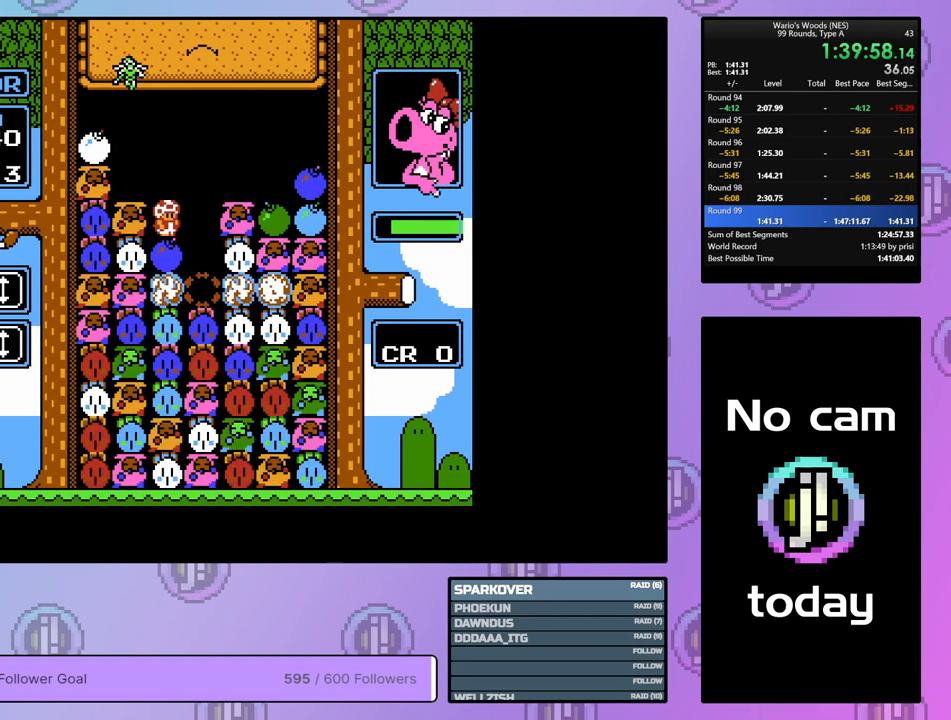
Gameplay with a controller (Nintendo layout); each line is a JSON object with the inputs held at the frame after it. "events" lists button and stick changes between this image and that frame as [ms after this image, input, new state], when the widget could be followed in between. Not read: L3 R3.
{"buttons": [], "events": []}
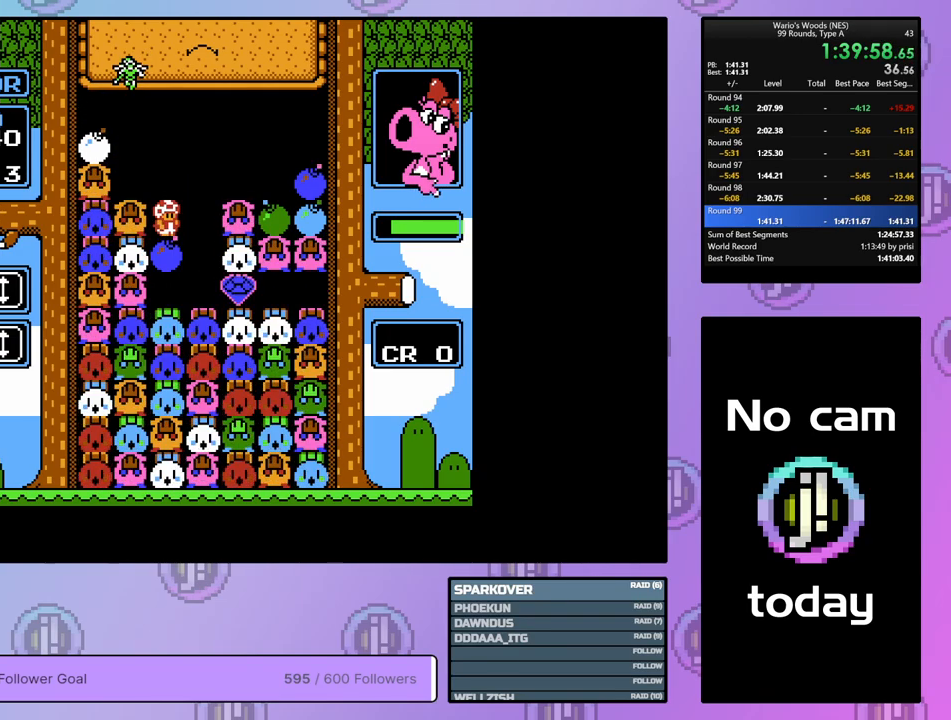
{"buttons": ["DPAD_RIGHT"], "events": [[117, "DPAD_LEFT", "down"], [217, "DPAD_LEFT", "up"], [500, "DPAD_RIGHT", "down"]]}
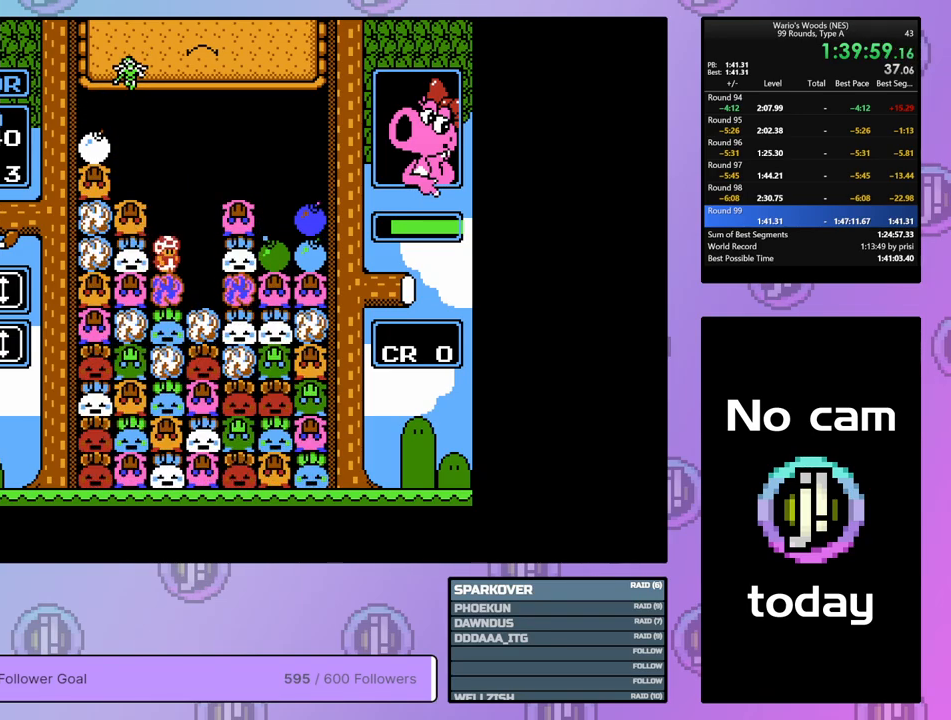
{"buttons": [], "events": [[233, "DPAD_RIGHT", "up"]]}
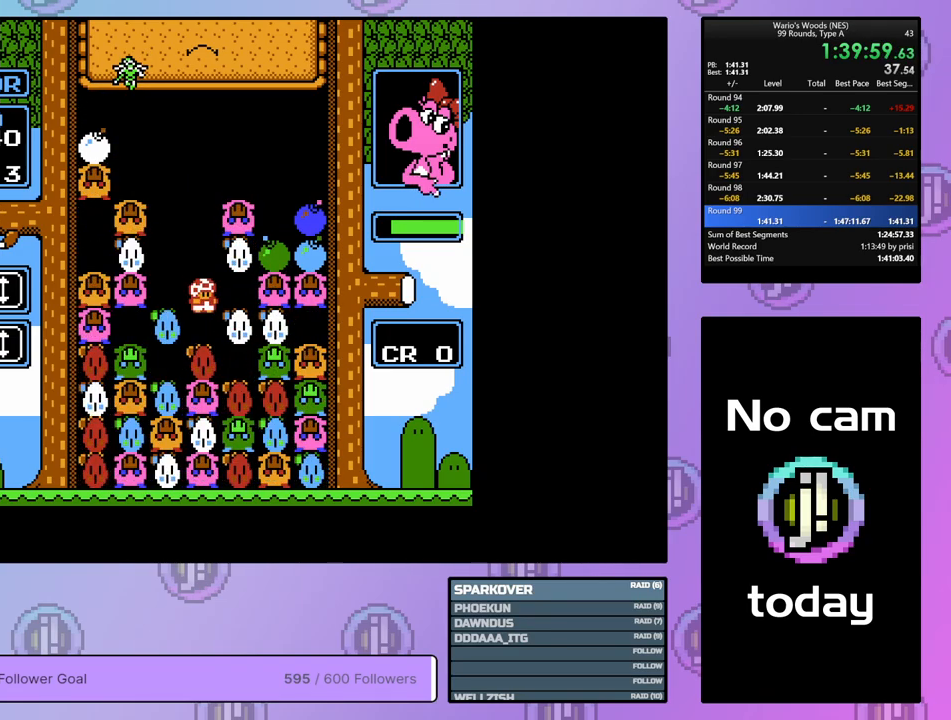
{"buttons": [], "events": []}
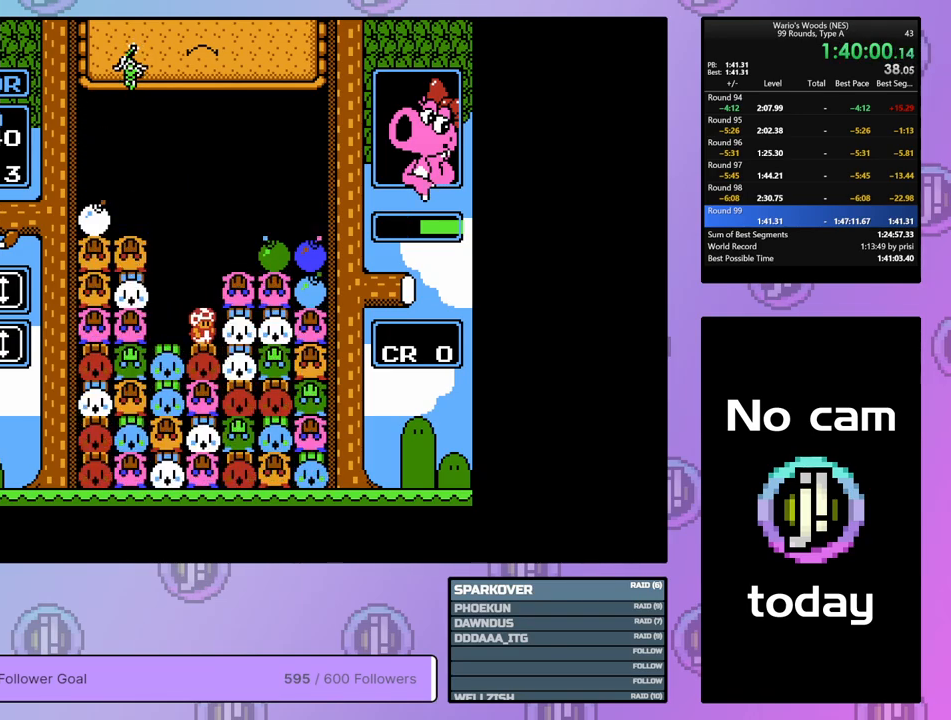
{"buttons": ["DPAD_RIGHT"], "events": [[283, "DPAD_RIGHT", "down"]]}
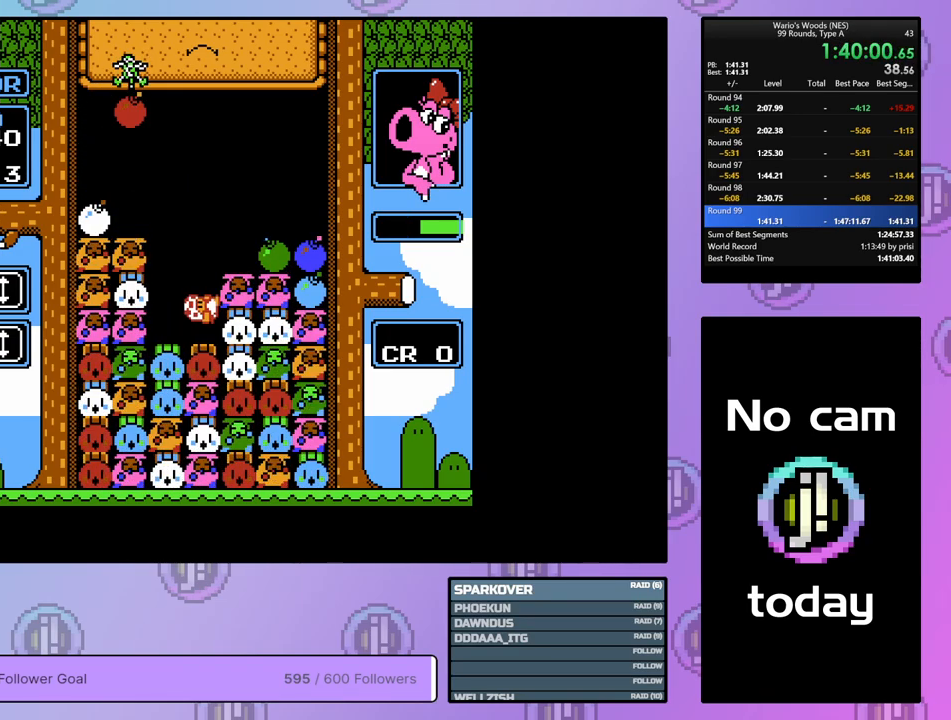
{"buttons": [], "events": [[83, "B", "down"], [133, "DPAD_RIGHT", "up"], [250, "DPAD_UP", "down"], [267, "B", "up"], [500, "DPAD_UP", "up"]]}
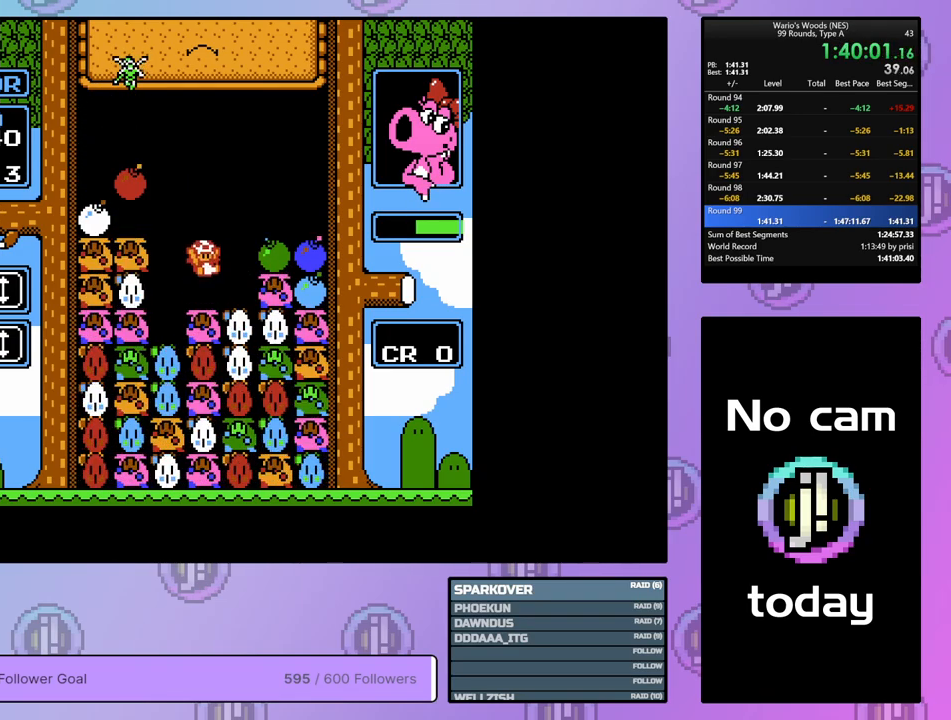
{"buttons": [], "events": [[83, "DPAD_RIGHT", "down"], [250, "A", "down"], [283, "DPAD_RIGHT", "up"], [367, "DPAD_LEFT", "down"], [433, "A", "up"], [500, "DPAD_LEFT", "up"]]}
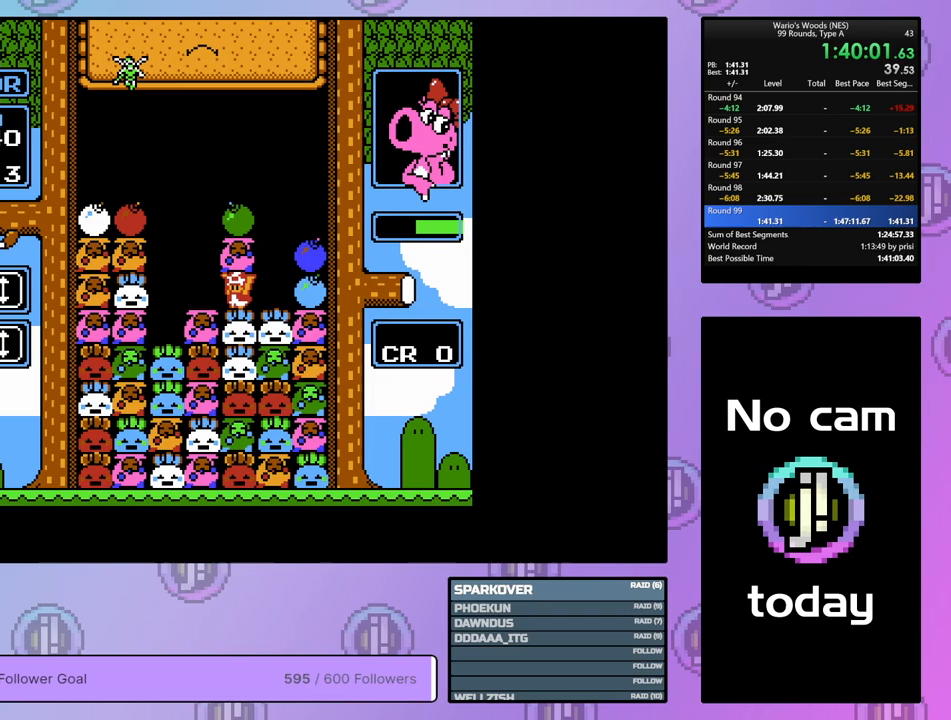
{"buttons": ["B"], "events": [[33, "A", "down"], [183, "DPAD_RIGHT", "down"], [200, "A", "up"], [333, "B", "down"], [333, "DPAD_RIGHT", "up"]]}
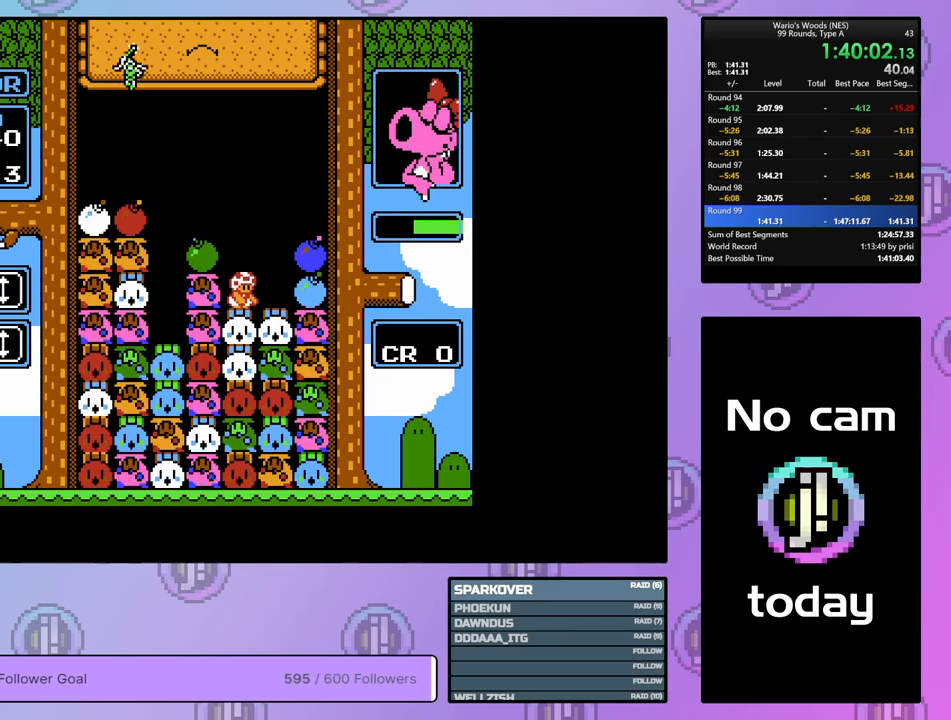
{"buttons": [], "events": [[67, "B", "up"], [67, "DPAD_UP", "down"], [200, "DPAD_UP", "up"], [283, "DPAD_LEFT", "down"], [383, "DPAD_LEFT", "up"]]}
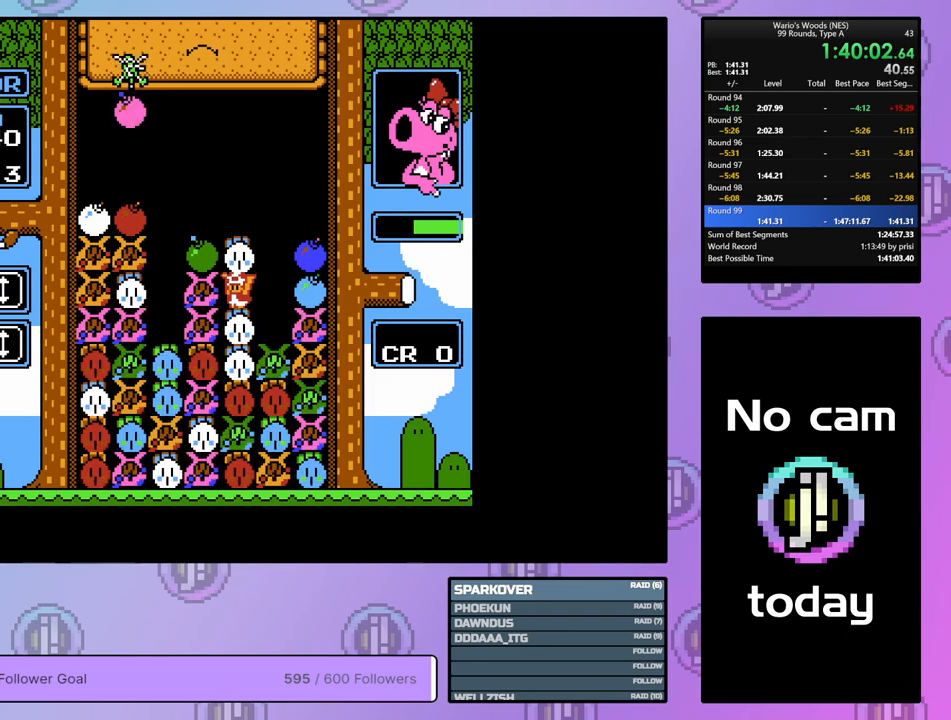
{"buttons": ["DPAD_LEFT"], "events": [[50, "DPAD_UP", "down"], [150, "DPAD_UP", "up"], [283, "DPAD_DOWN", "down"], [350, "B", "down"], [400, "DPAD_DOWN", "up"], [483, "DPAD_LEFT", "down"], [500, "B", "up"]]}
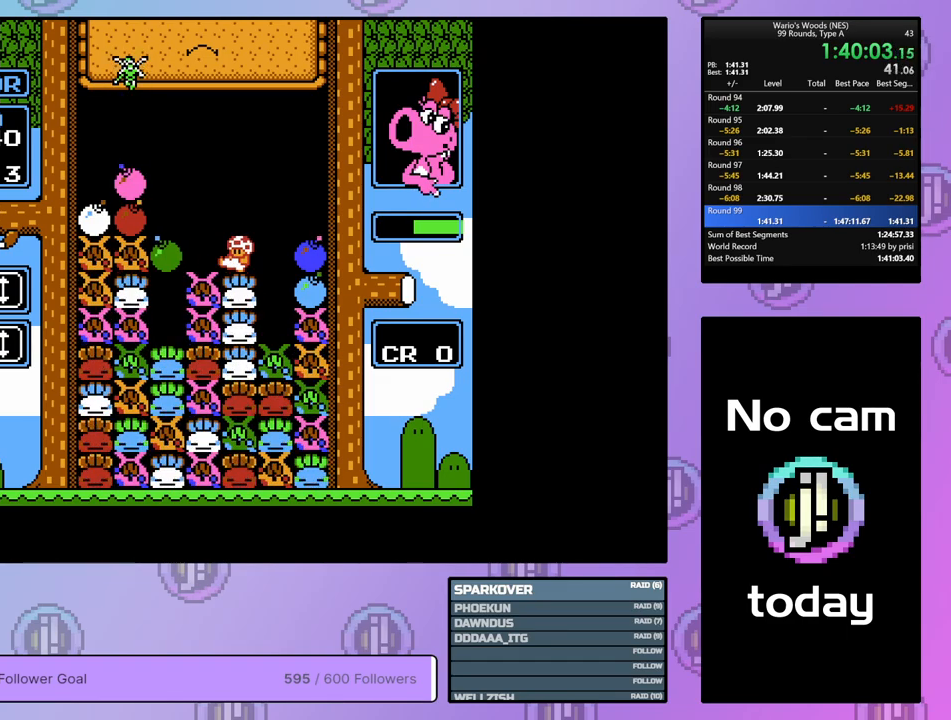
{"buttons": [], "events": [[483, "DPAD_LEFT", "up"]]}
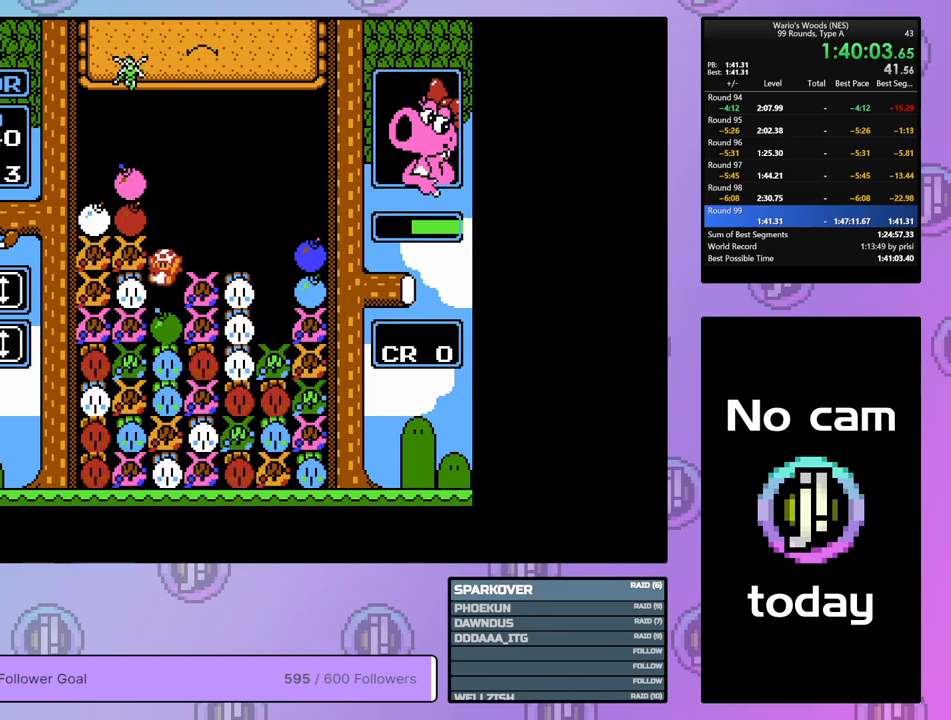
{"buttons": [], "events": [[33, "B", "down"], [167, "DPAD_RIGHT", "down"], [233, "B", "up"], [300, "DPAD_RIGHT", "up"], [333, "B", "down"], [483, "B", "up"]]}
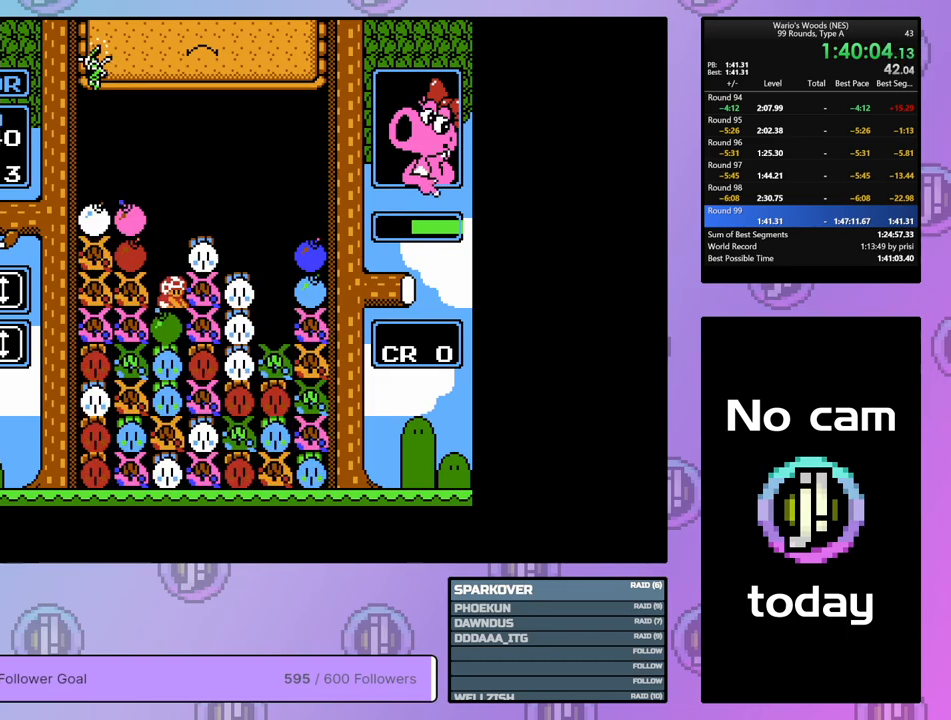
{"buttons": [], "events": [[83, "B", "down"], [283, "DPAD_UP", "down"], [333, "B", "up"], [433, "DPAD_UP", "up"]]}
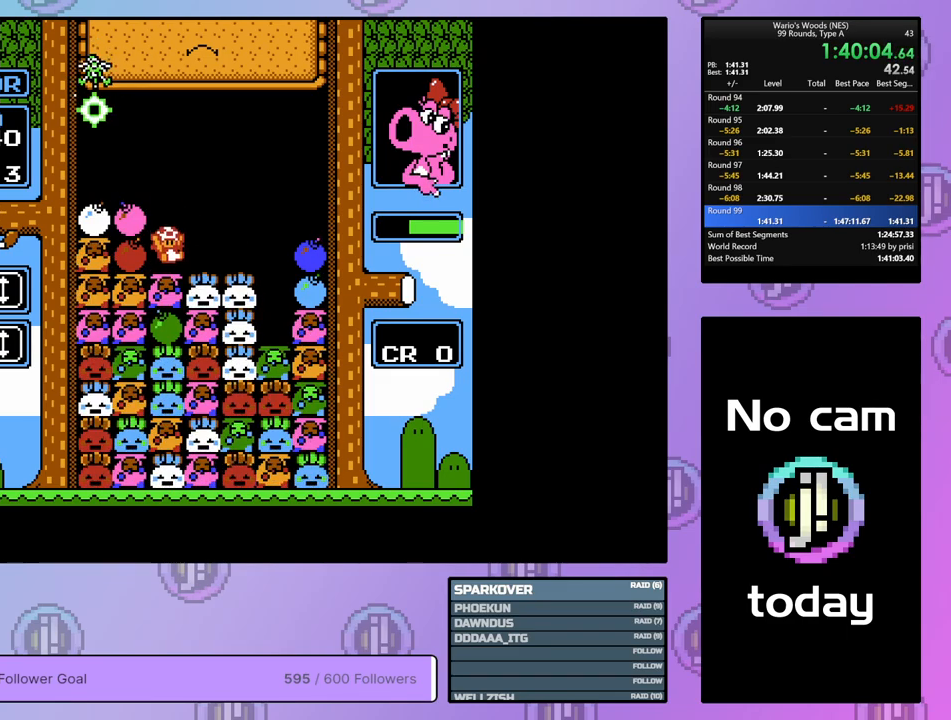
{"buttons": ["B", "DPAD_LEFT"], "events": [[117, "B", "down"], [217, "DPAD_RIGHT", "down"], [317, "B", "up"], [367, "DPAD_RIGHT", "up"], [433, "B", "down"], [467, "DPAD_LEFT", "down"]]}
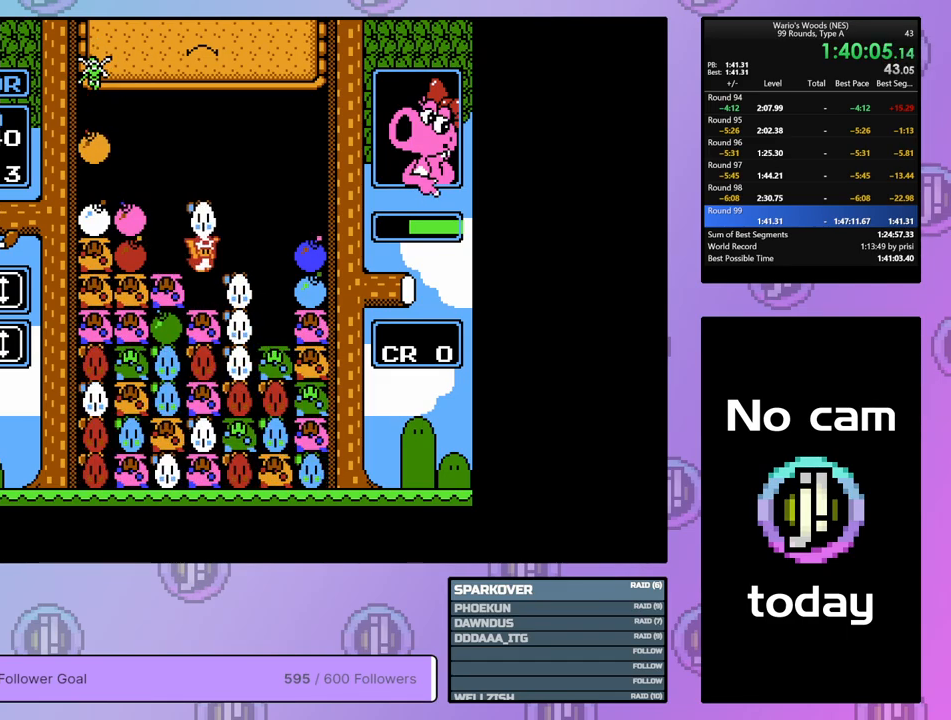
{"buttons": ["DPAD_LEFT"], "events": [[33, "B", "up"]]}
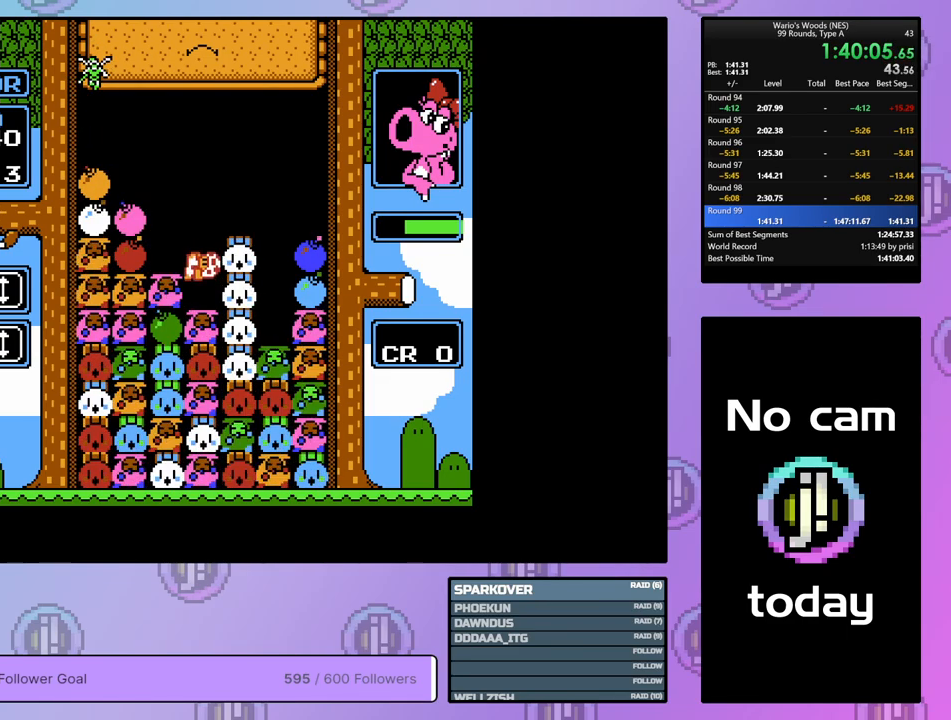
{"buttons": ["DPAD_LEFT"], "events": []}
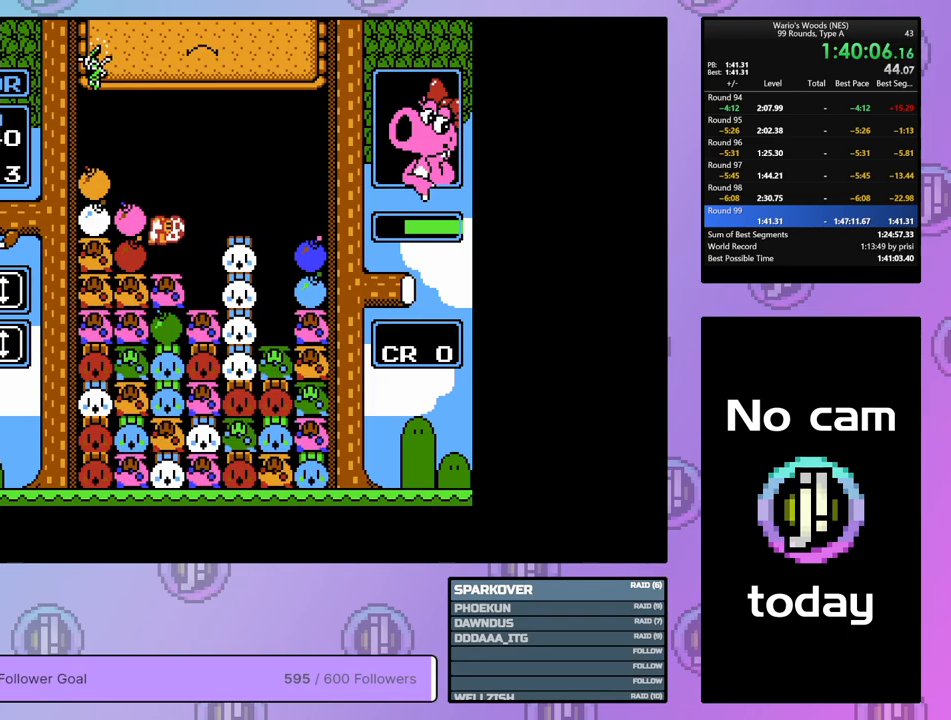
{"buttons": ["DPAD_RIGHT"], "events": [[233, "B", "down"], [350, "DPAD_LEFT", "up"], [500, "B", "up"], [500, "DPAD_RIGHT", "down"]]}
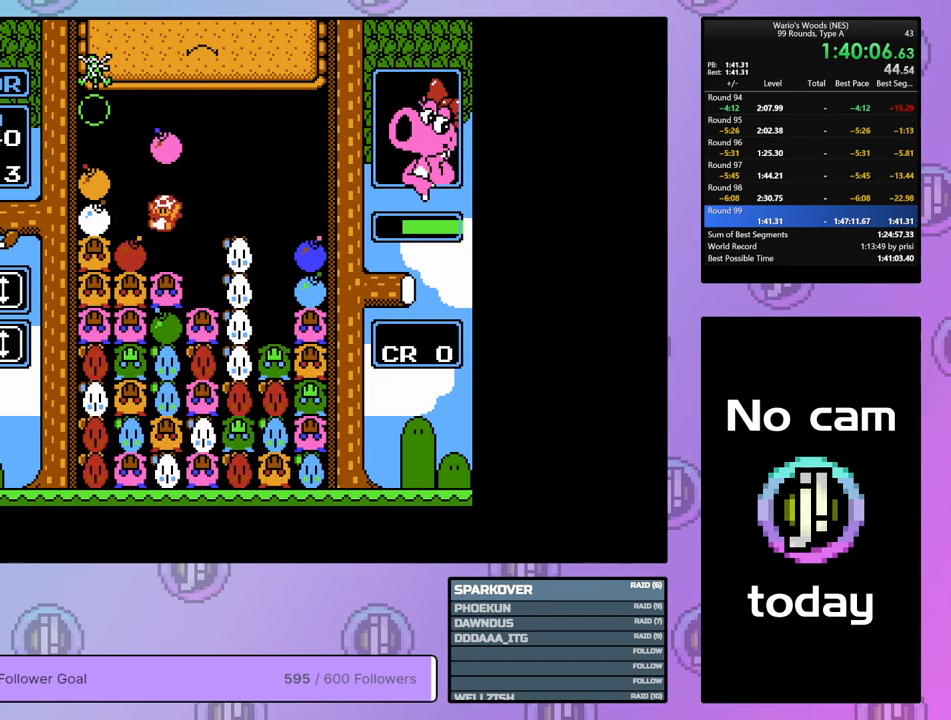
{"buttons": [], "events": [[117, "DPAD_RIGHT", "up"], [250, "DPAD_LEFT", "down"], [433, "DPAD_LEFT", "up"]]}
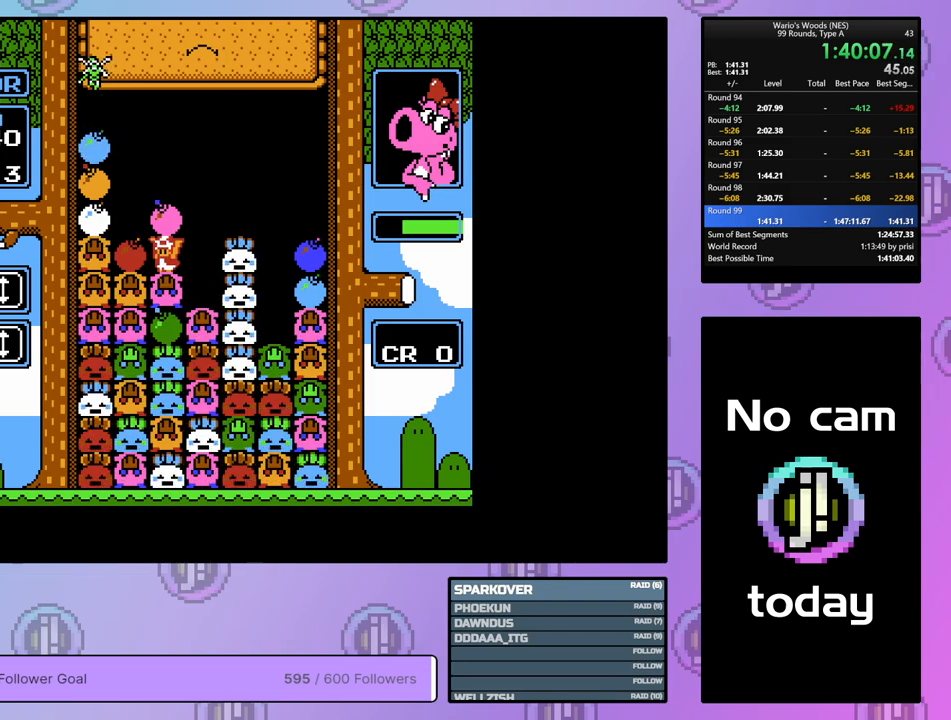
{"buttons": ["B"], "events": [[17, "DPAD_UP", "down"], [133, "DPAD_UP", "up"], [200, "DPAD_LEFT", "down"], [450, "B", "down"], [450, "DPAD_LEFT", "up"]]}
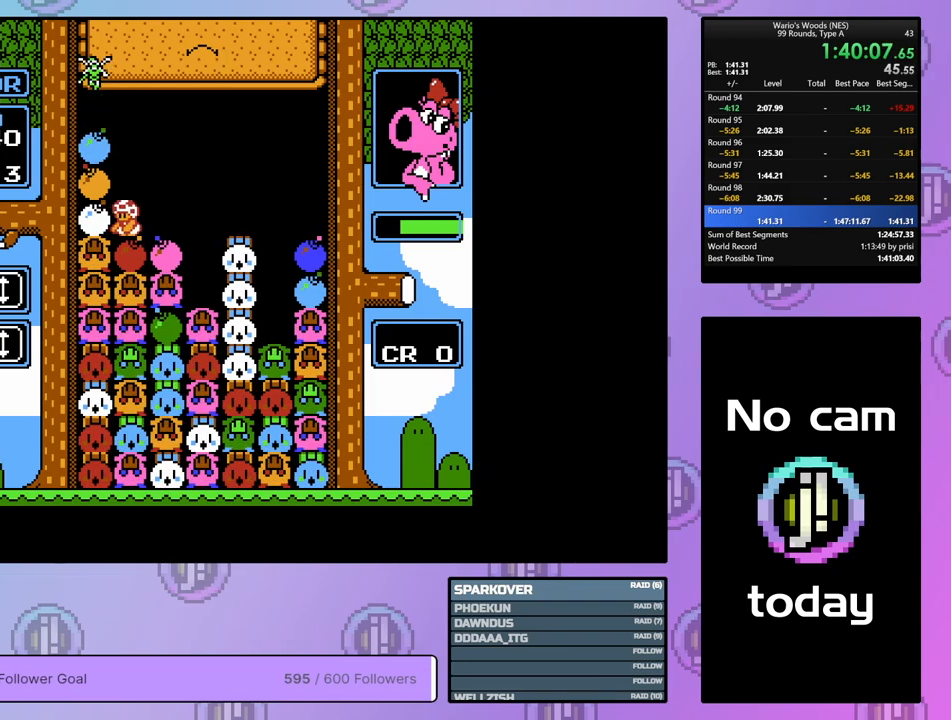
{"buttons": ["DPAD_RIGHT"], "events": [[67, "DPAD_RIGHT", "down"], [100, "B", "up"]]}
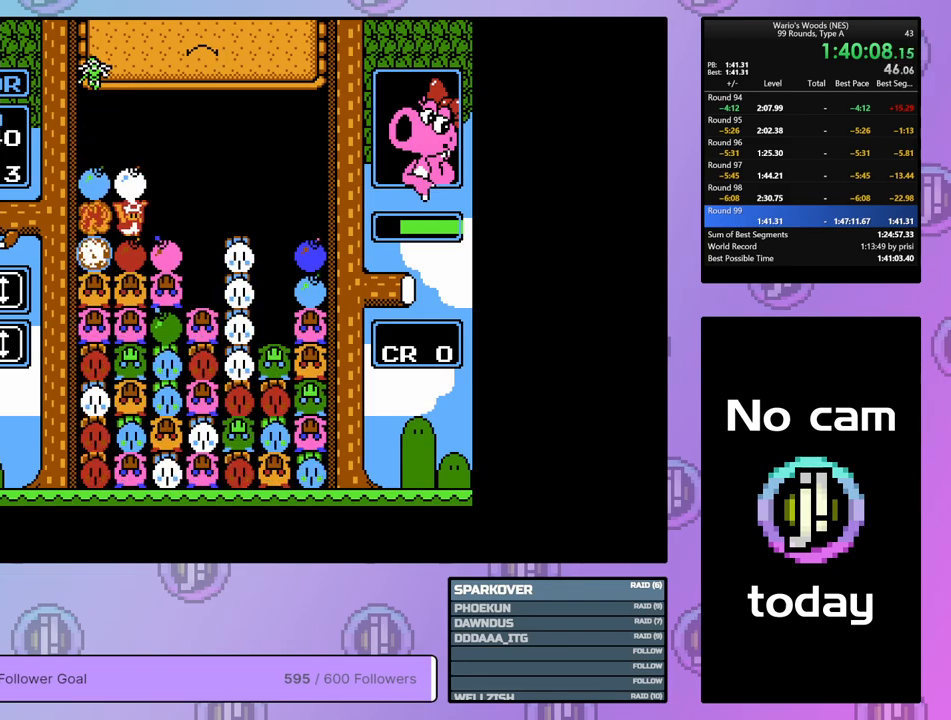
{"buttons": ["DPAD_RIGHT"], "events": []}
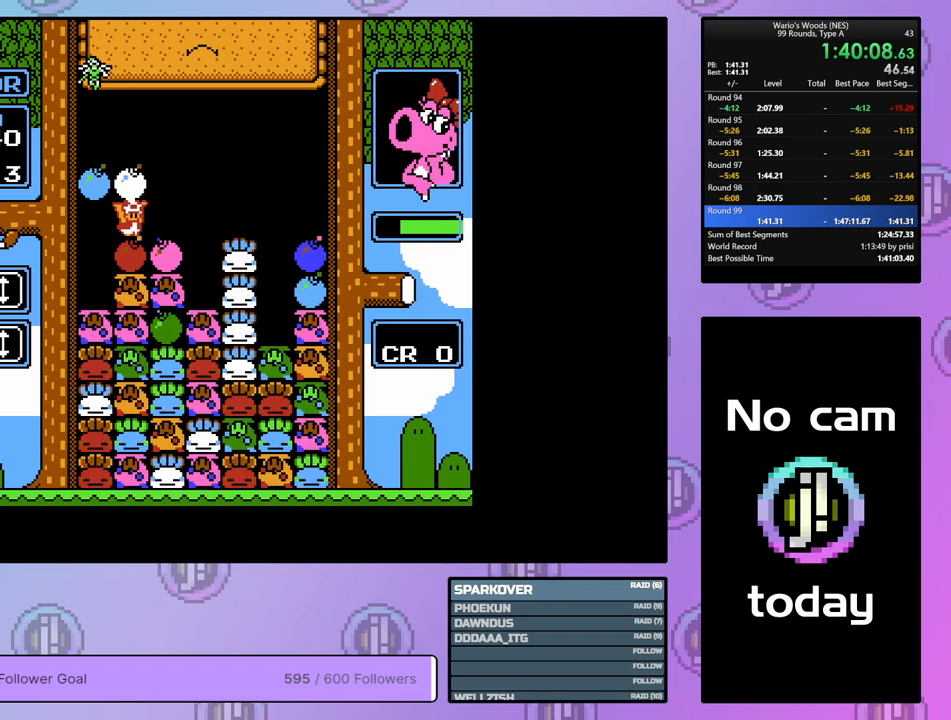
{"buttons": [], "events": [[367, "B", "down"], [450, "DPAD_RIGHT", "up"], [500, "B", "up"]]}
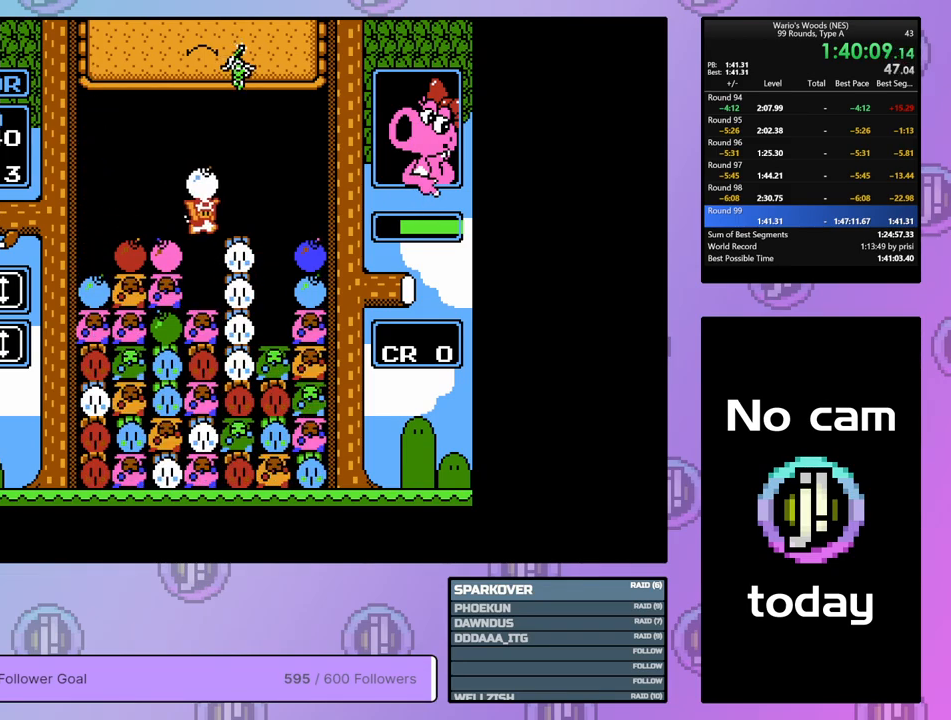
{"buttons": [], "events": [[133, "DPAD_LEFT", "down"], [233, "DPAD_LEFT", "up"]]}
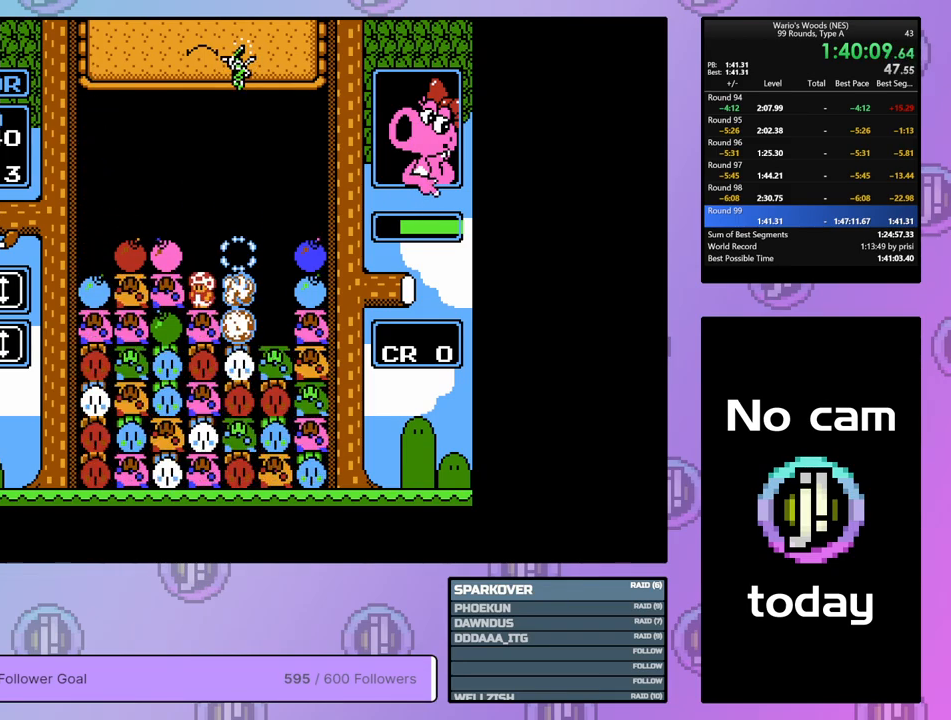
{"buttons": [], "events": [[17, "A", "down"], [217, "A", "up"]]}
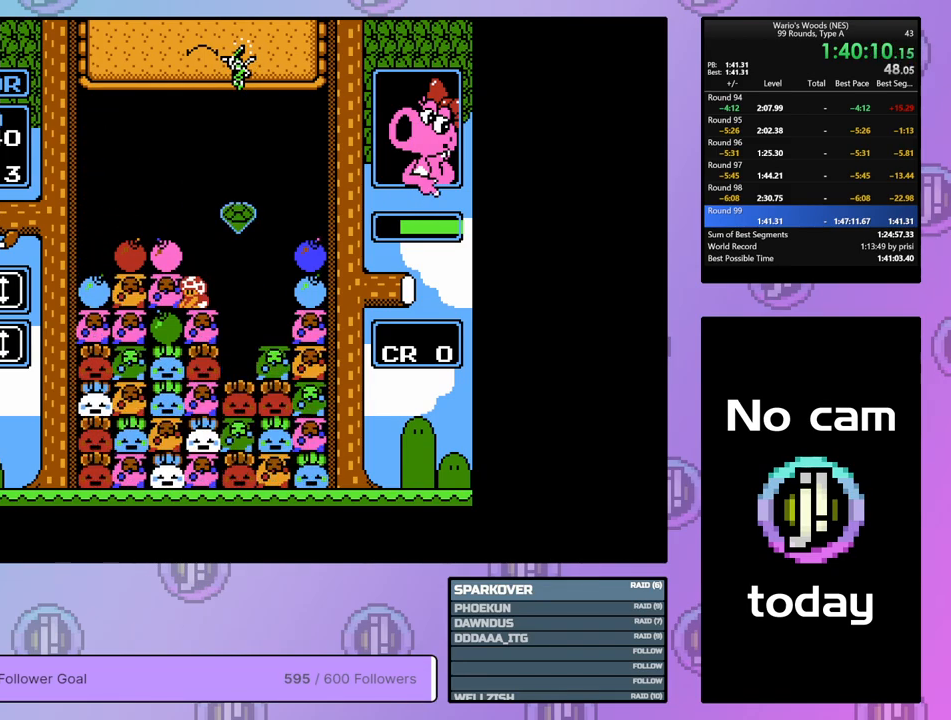
{"buttons": ["A"], "events": [[283, "DPAD_RIGHT", "down"], [417, "A", "down"], [433, "DPAD_RIGHT", "up"]]}
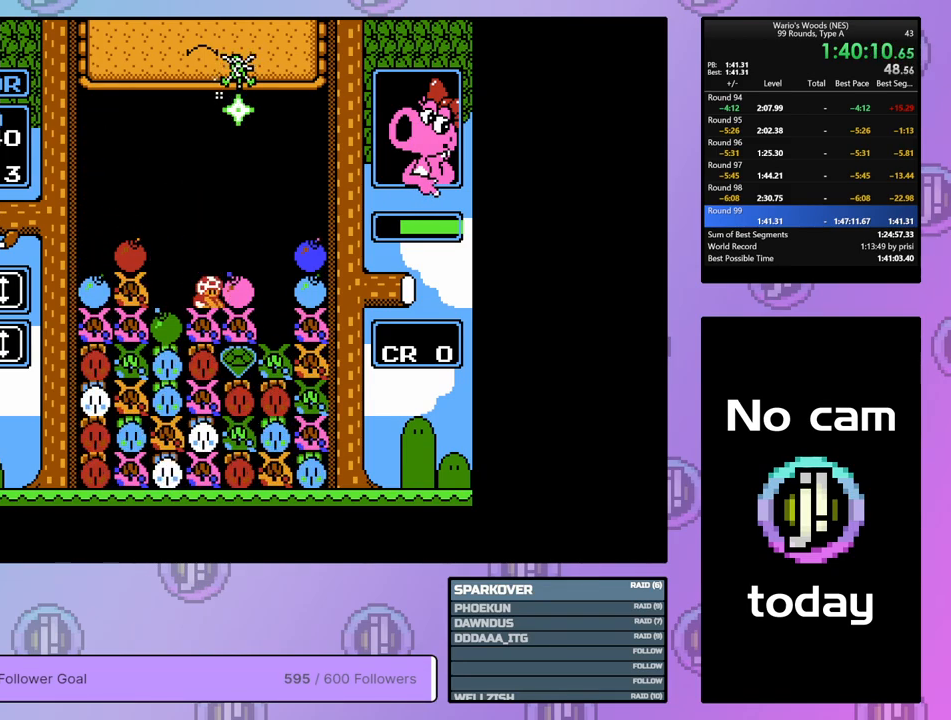
{"buttons": ["DPAD_RIGHT"], "events": [[50, "A", "up"], [217, "DPAD_LEFT", "down"], [283, "B", "down"], [283, "DPAD_LEFT", "up"], [433, "B", "up"], [433, "DPAD_RIGHT", "down"]]}
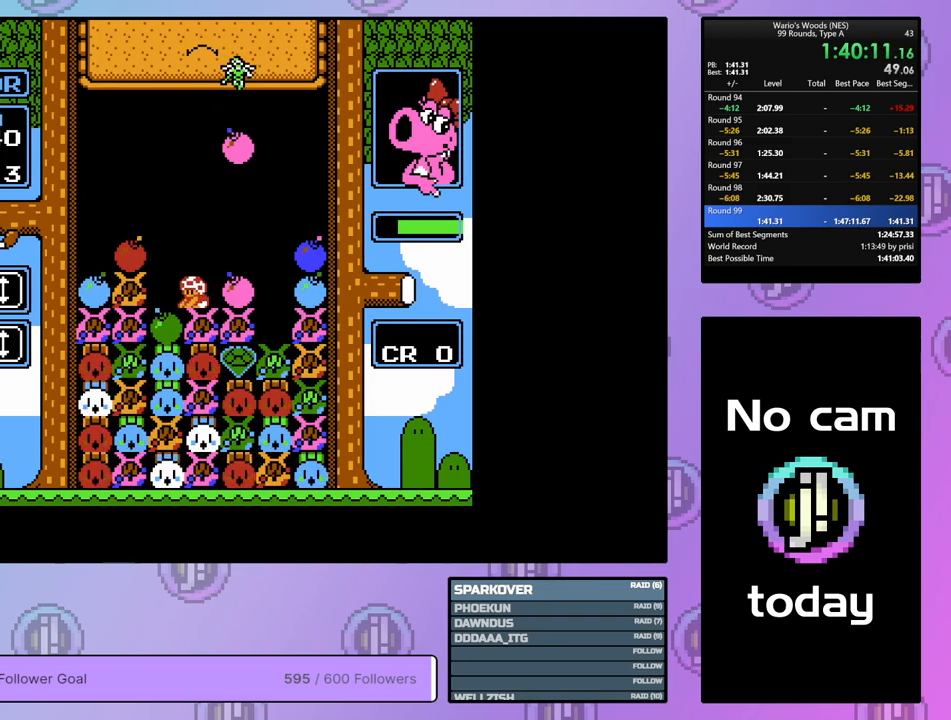
{"buttons": ["B"], "events": [[83, "B", "down"], [83, "DPAD_RIGHT", "up"], [250, "B", "up"], [483, "B", "down"]]}
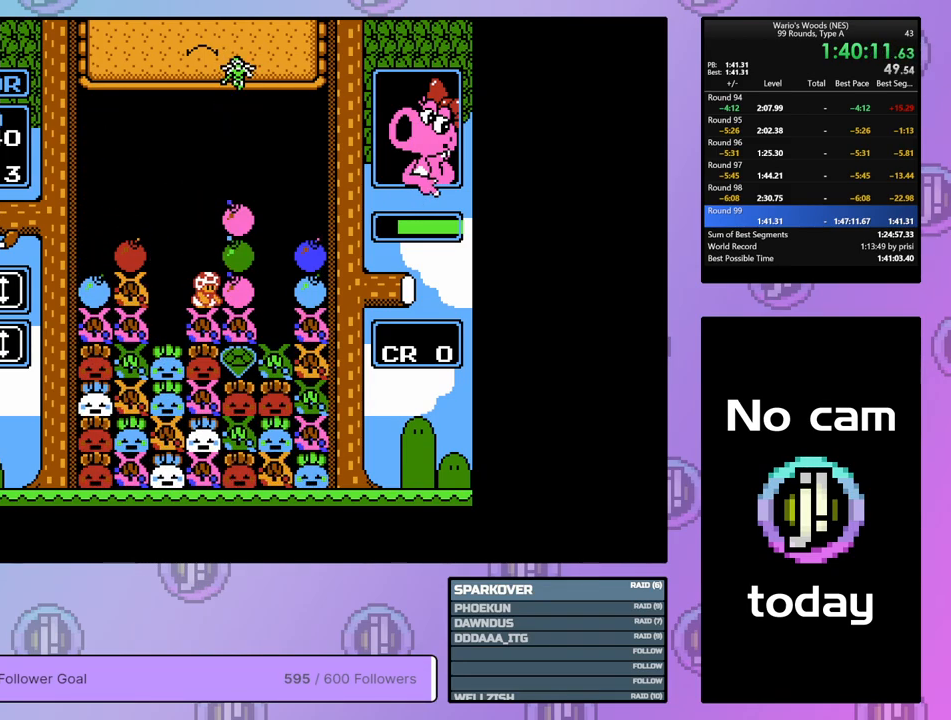
{"buttons": [], "events": [[117, "DPAD_LEFT", "down"], [167, "B", "up"], [217, "DPAD_LEFT", "up"], [267, "B", "down"], [367, "B", "up"]]}
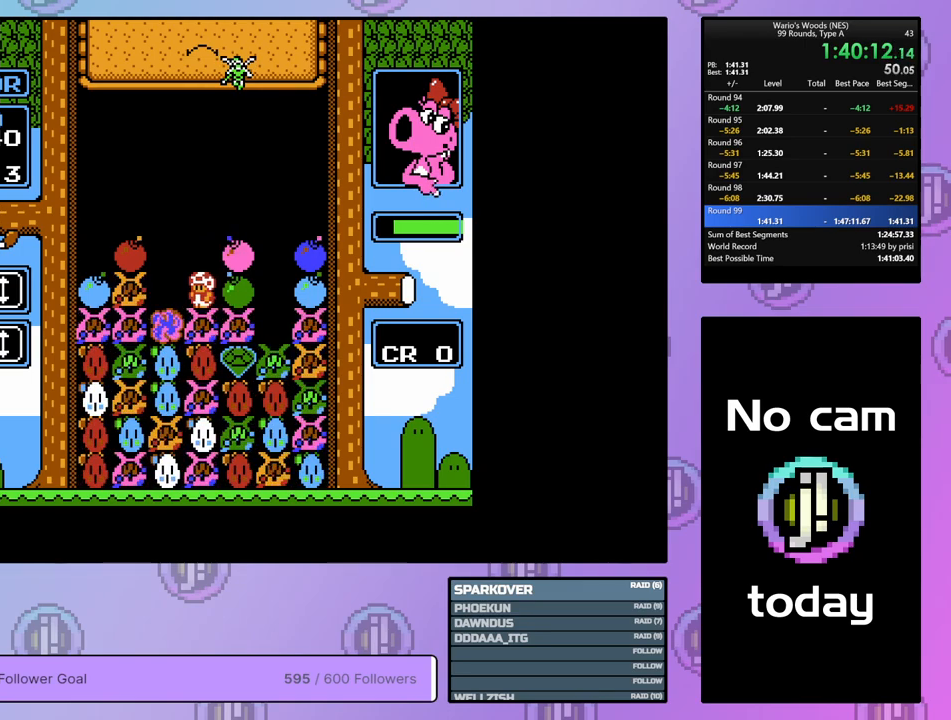
{"buttons": [], "events": [[283, "DPAD_RIGHT", "down"], [383, "DPAD_RIGHT", "up"]]}
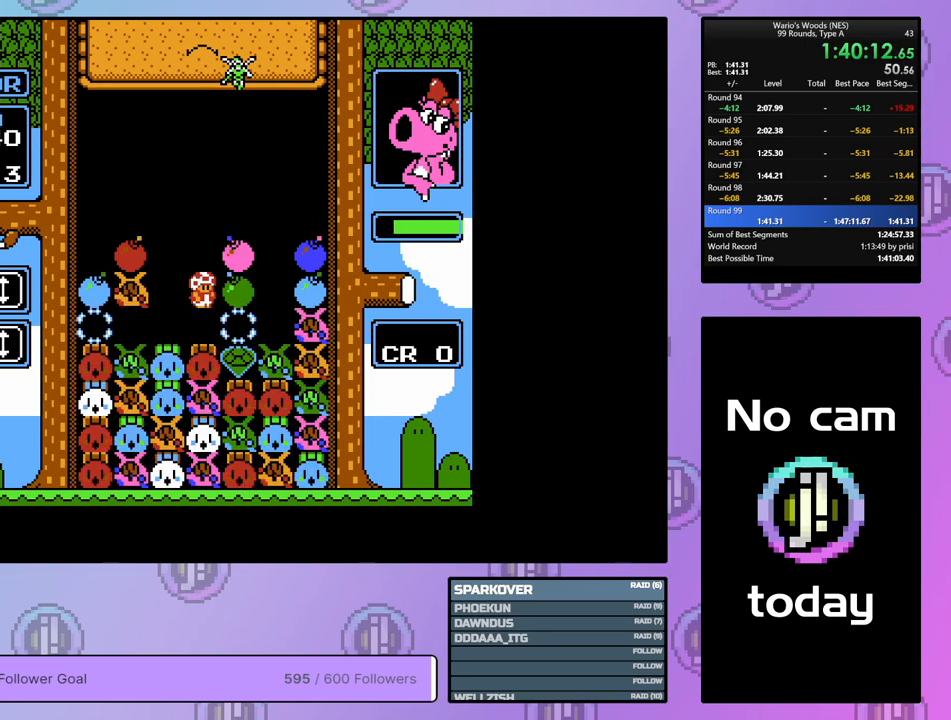
{"buttons": [], "events": []}